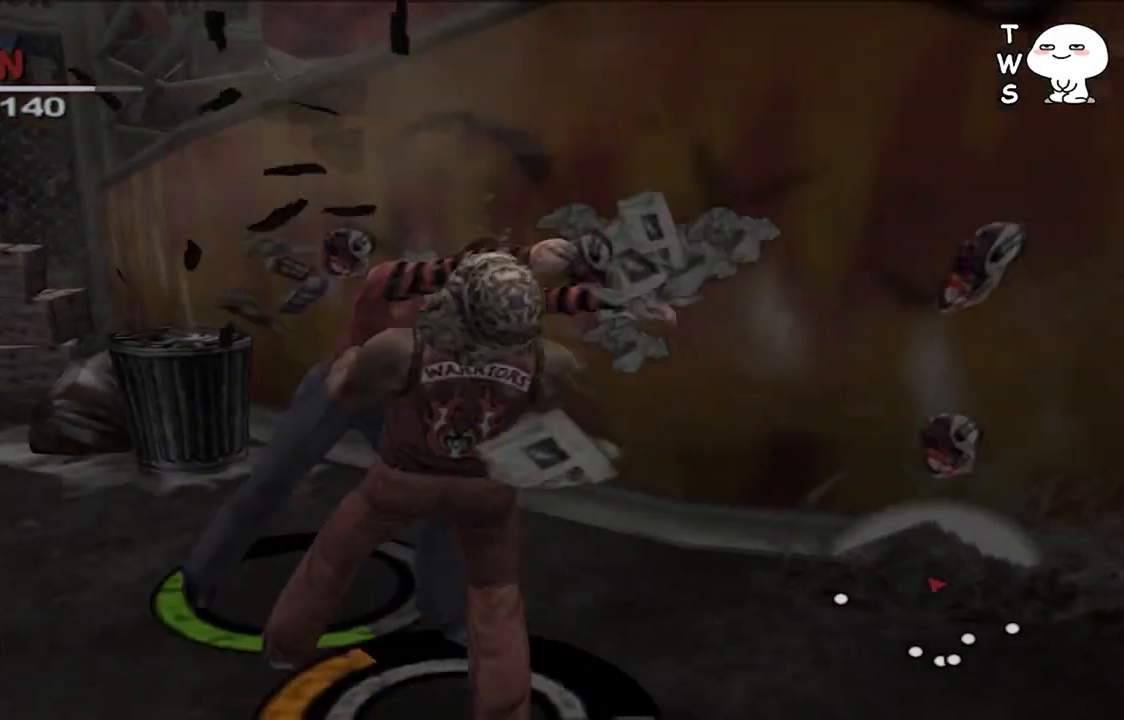
Gameplay with a controller (PlayStation layout); each line is a JSON object with the inputs held at the frame after it. "events" lists button and stick changes between this image and that frame as [ms after this image, input, new state], when the widget could be followed in between. Not read: CIRCLE.
{"buttons": ["CROSS", "L1"], "left_stick": "center", "right_stick": "center", "events": [[67, "CROSS", "up"], [133, "CROSS", "down"], [433, "CROSS", "up"], [500, "CROSS", "down"]]}
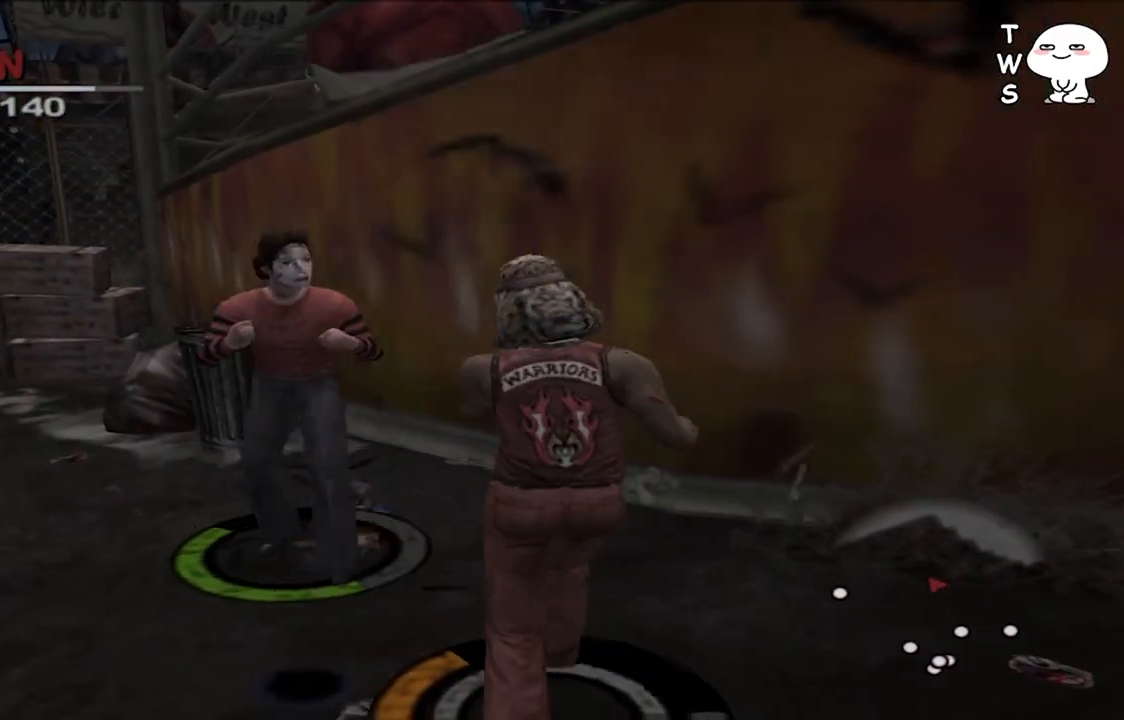
{"buttons": ["CROSS", "L1"], "left_stick": "up-left", "right_stick": "center", "events": [[100, "CROSS", "up"], [133, "left_stick", "up-left"], [167, "CROSS", "down"], [300, "CROSS", "up"], [400, "CROSS", "down"]]}
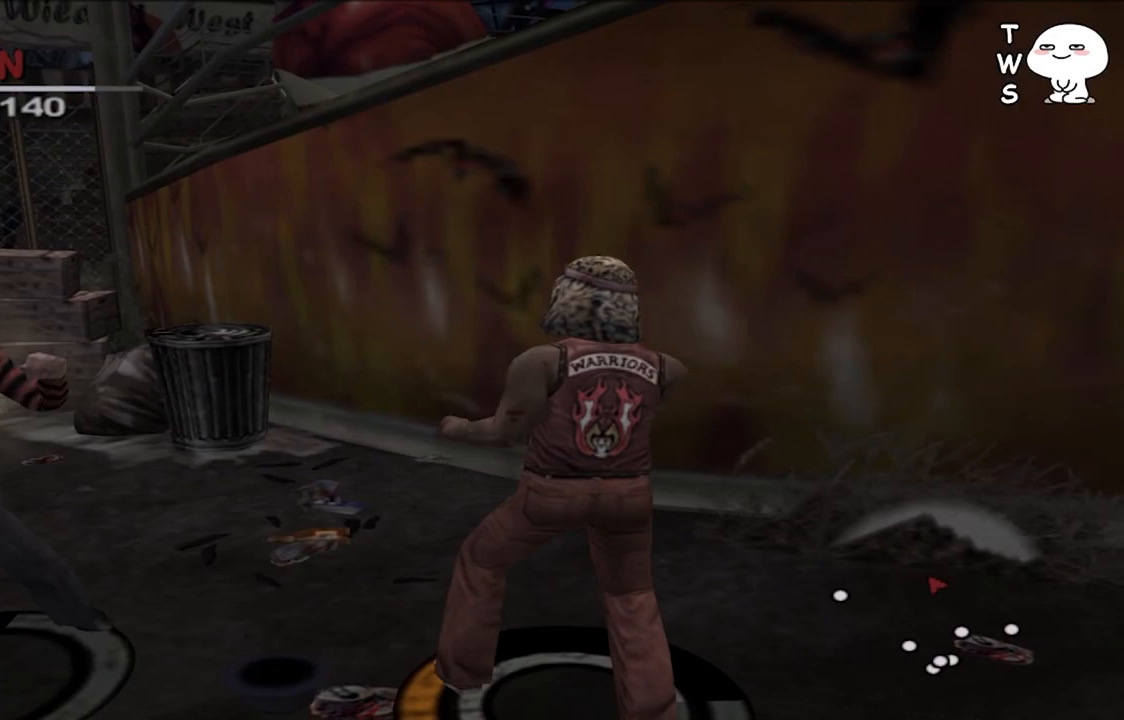
{"buttons": ["L1"], "left_stick": "left", "right_stick": "center", "events": [[33, "CROSS", "up"], [267, "left_stick", "left"]]}
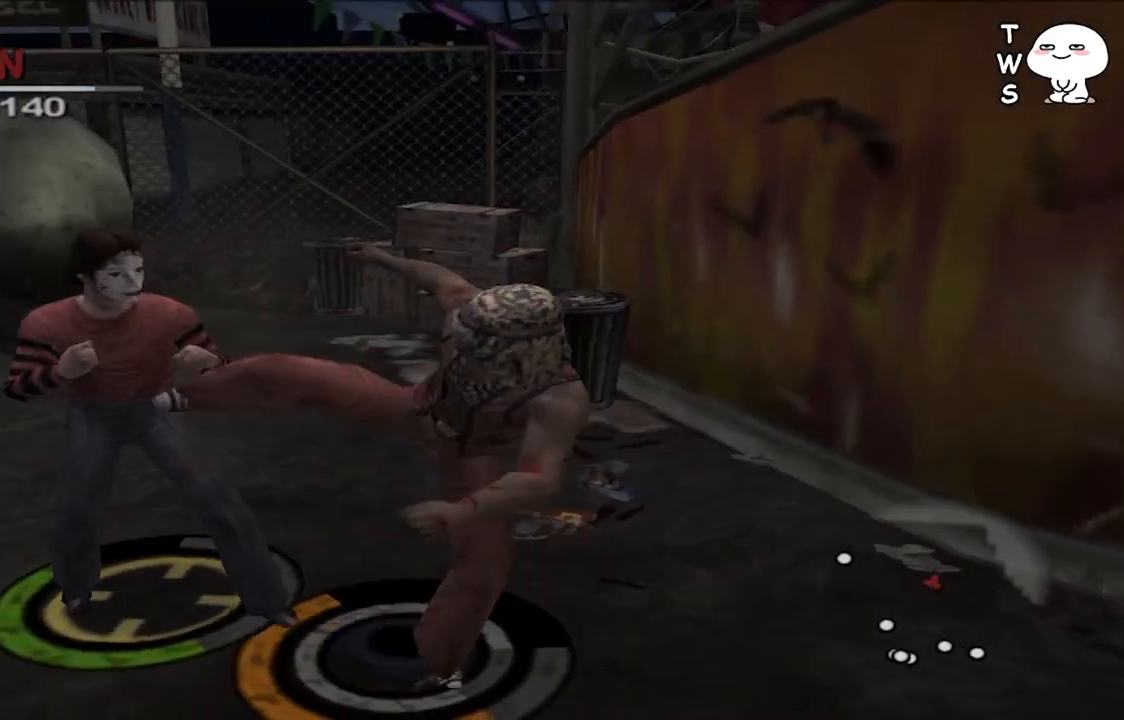
{"buttons": [], "left_stick": "up-left", "right_stick": "center", "events": [[67, "left_stick", "up-left"], [200, "L1", "up"]]}
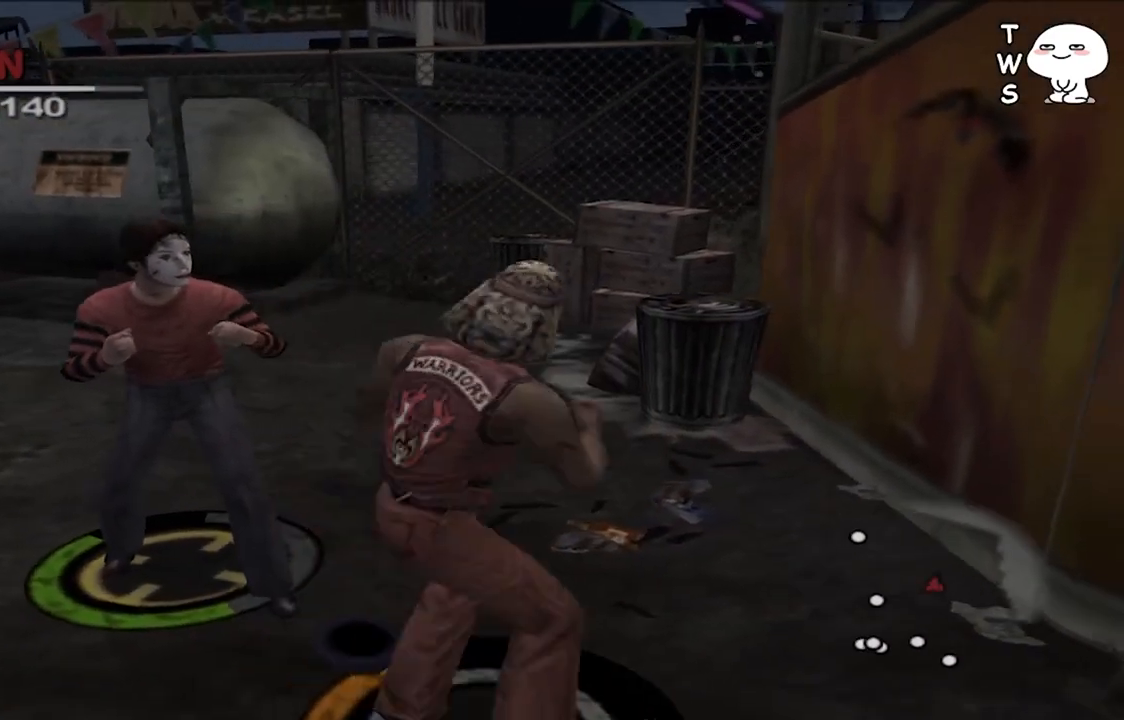
{"buttons": ["TRIANGLE"], "left_stick": "up", "right_stick": "center", "events": [[333, "left_stick", "up"], [500, "TRIANGLE", "down"]]}
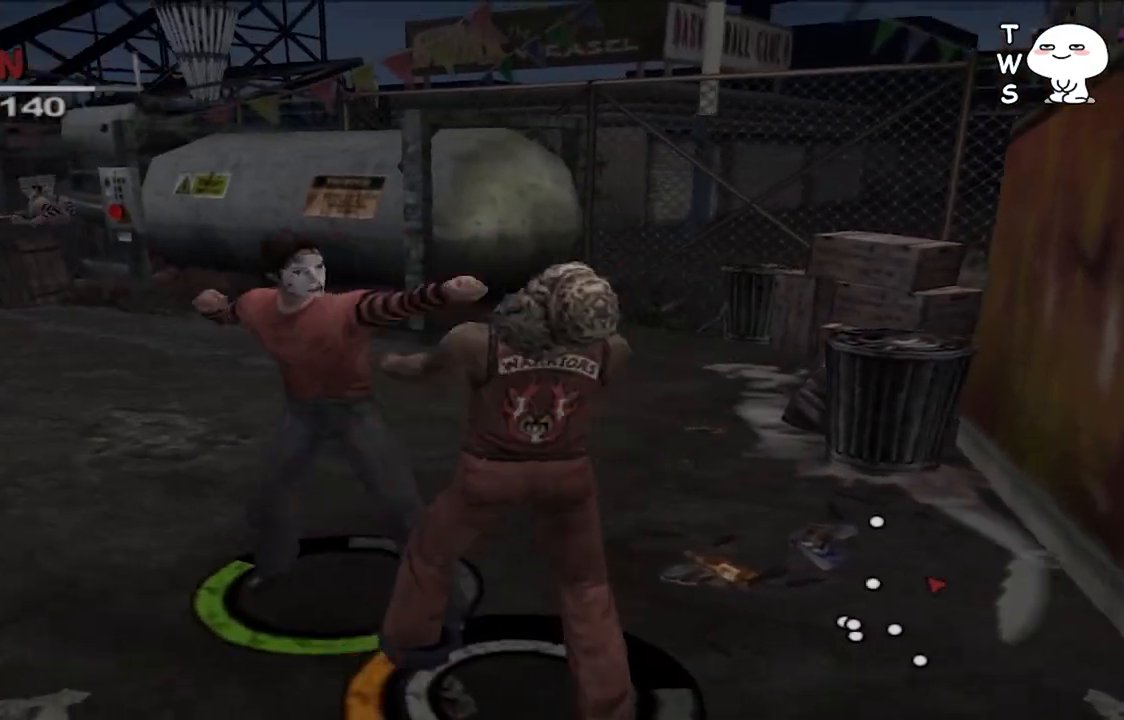
{"buttons": ["TRIANGLE"], "left_stick": "center", "right_stick": "center", "events": [[33, "left_stick", "center"], [67, "TRIANGLE", "up"], [167, "TRIANGLE", "down"], [267, "TRIANGLE", "up"], [367, "TRIANGLE", "down"], [400, "TRIANGLE", "up"], [500, "TRIANGLE", "down"]]}
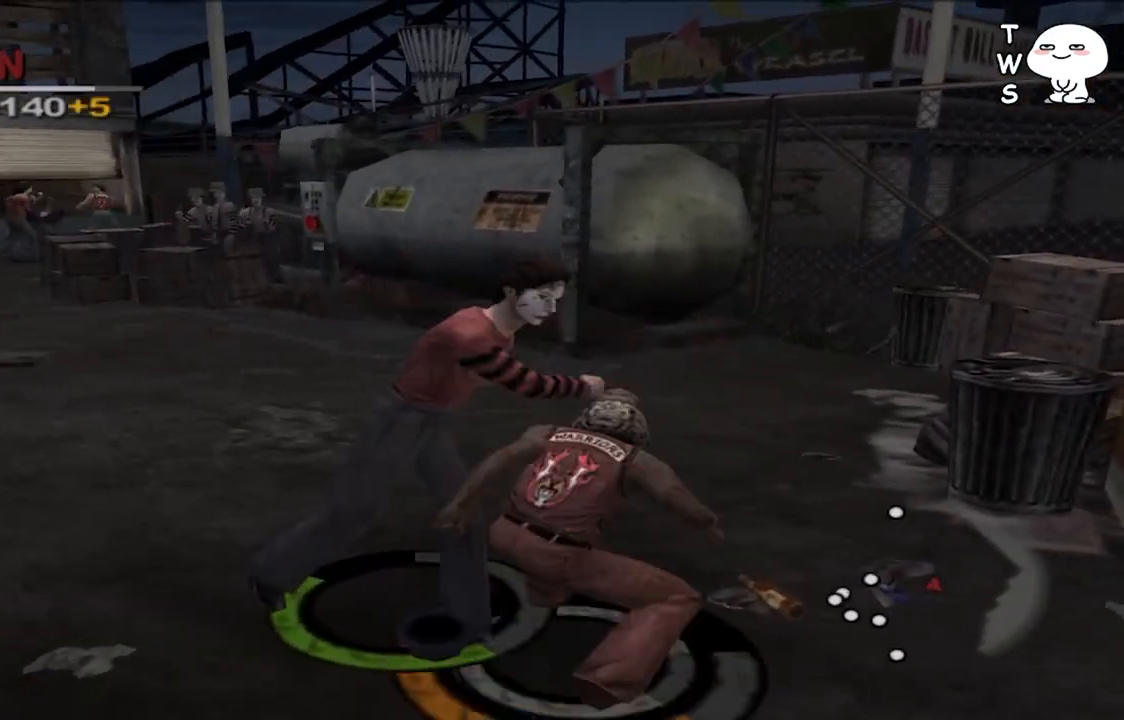
{"buttons": [], "left_stick": "left", "right_stick": "center", "events": [[33, "TRIANGLE", "up"], [233, "SQUARE", "down"], [333, "SQUARE", "up"], [467, "left_stick", "left"]]}
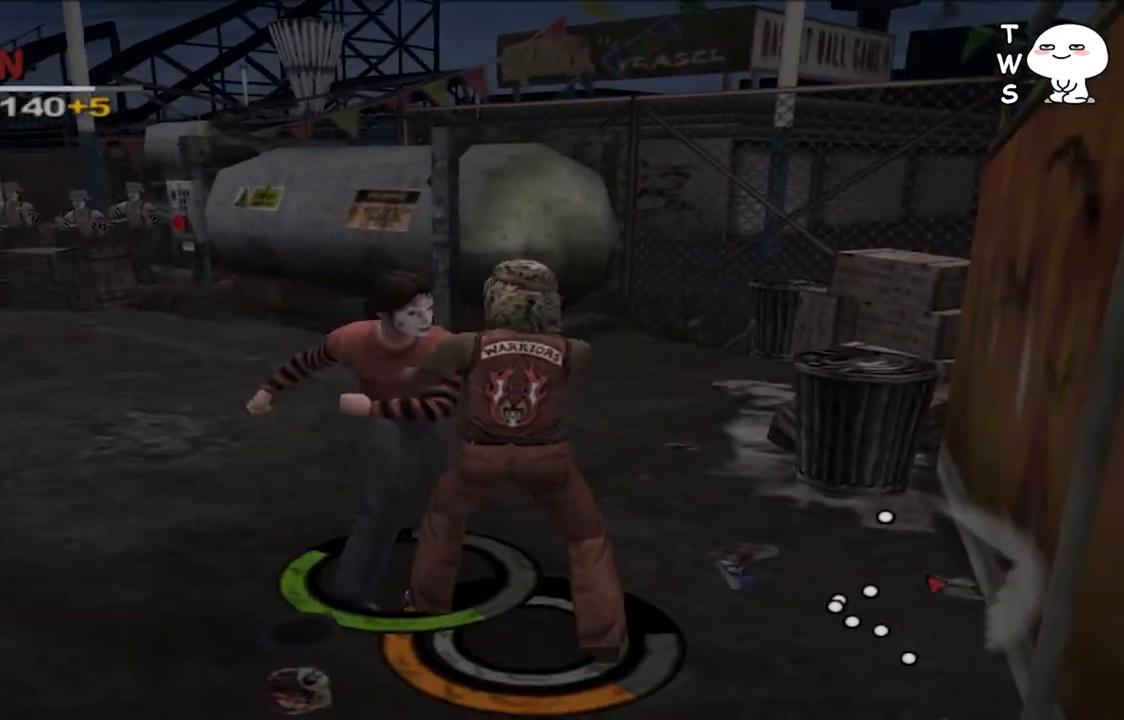
{"buttons": [], "left_stick": "up-left", "right_stick": "center", "events": [[33, "SQUARE", "down"], [100, "SQUARE", "up"], [200, "SQUARE", "down"], [233, "left_stick", "up-left"], [300, "SQUARE", "up"], [367, "SQUARE", "down"], [467, "SQUARE", "up"]]}
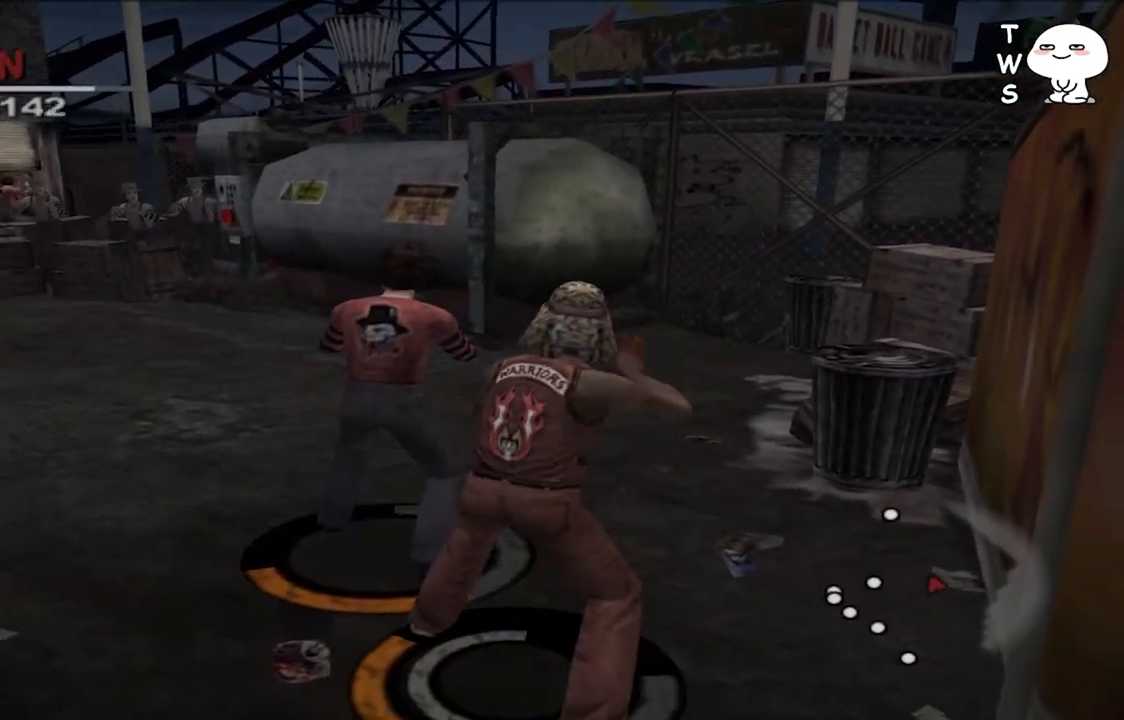
{"buttons": [], "left_stick": "center", "right_stick": "center", "events": [[67, "SQUARE", "down"], [133, "SQUARE", "up"], [233, "SQUARE", "down"], [367, "SQUARE", "up"], [367, "left_stick", "center"]]}
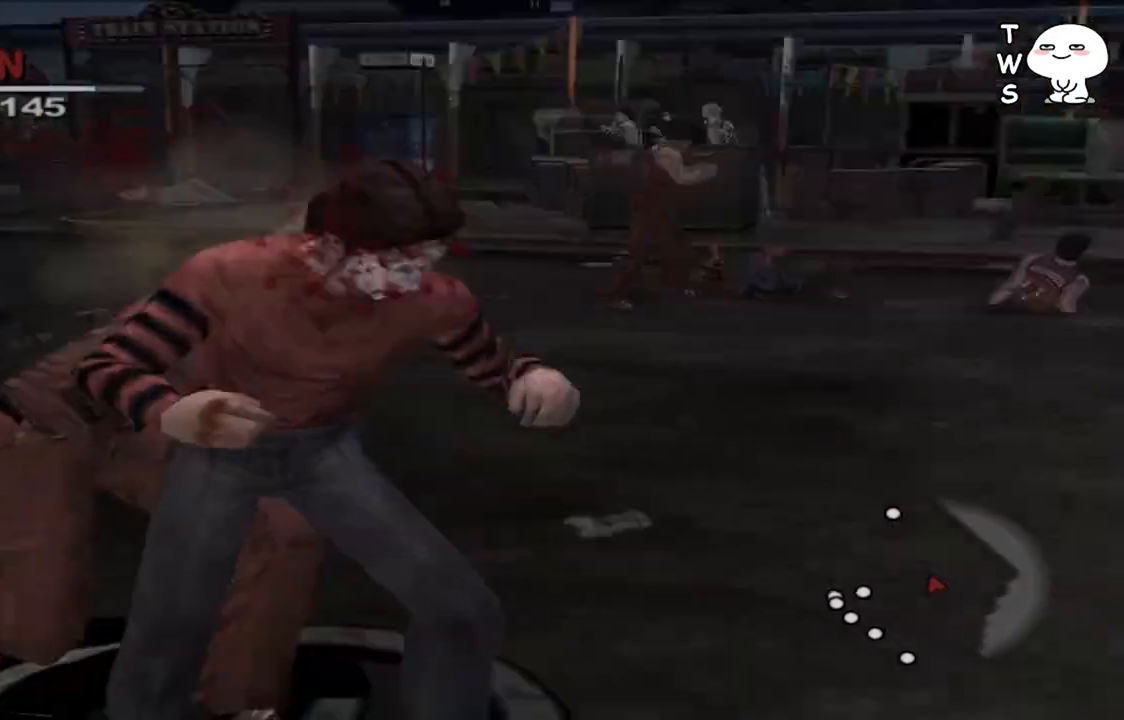
{"buttons": [], "left_stick": "center", "right_stick": "center", "events": []}
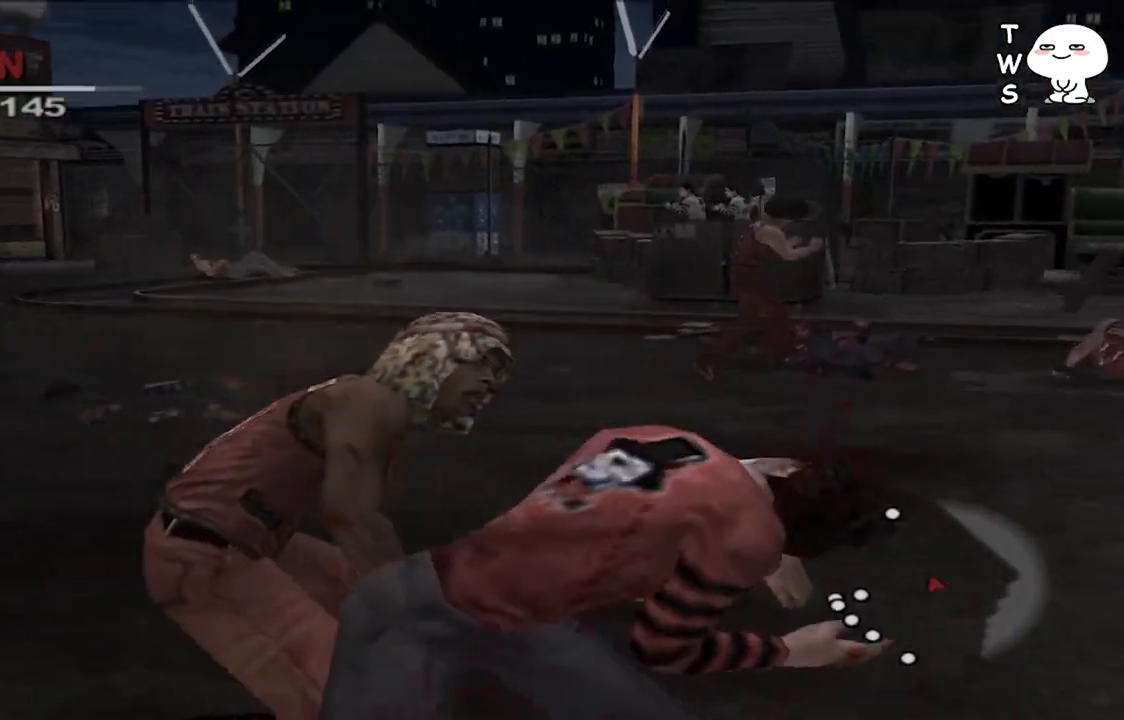
{"buttons": [], "left_stick": "down-right", "right_stick": "center", "events": [[100, "left_stick", "down"], [400, "left_stick", "down-right"]]}
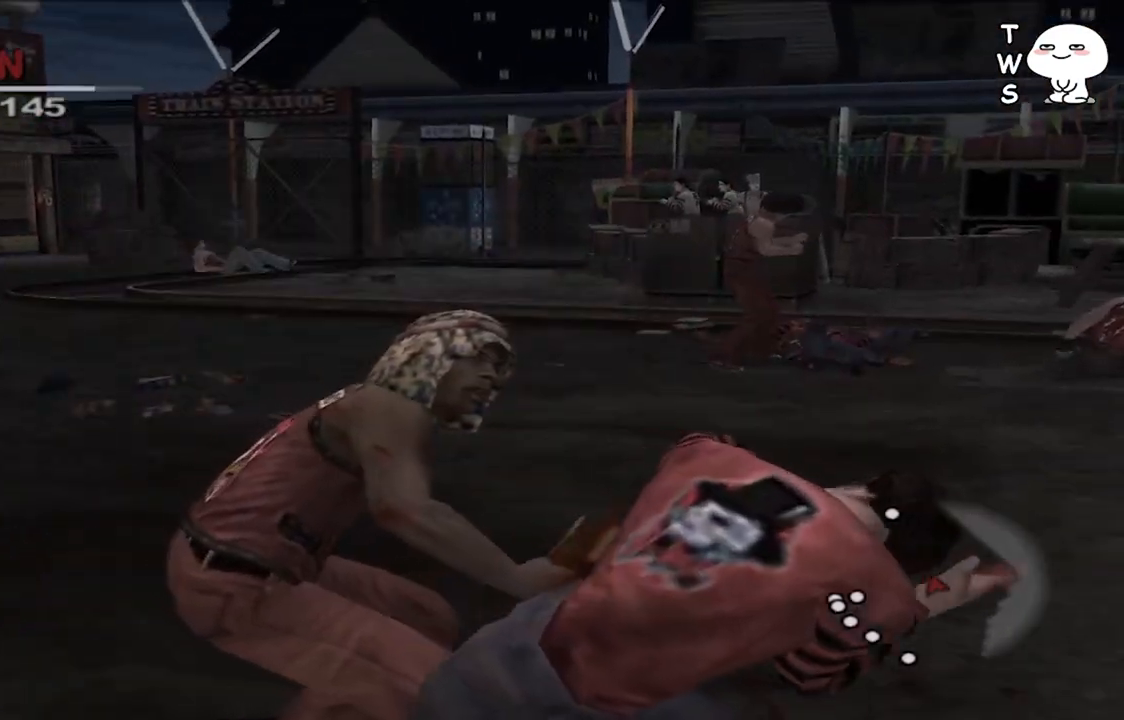
{"buttons": [], "left_stick": "down-right", "right_stick": "center", "events": [[33, "CROSS", "down"], [133, "CROSS", "up"], [300, "CROSS", "down"], [367, "CROSS", "up"]]}
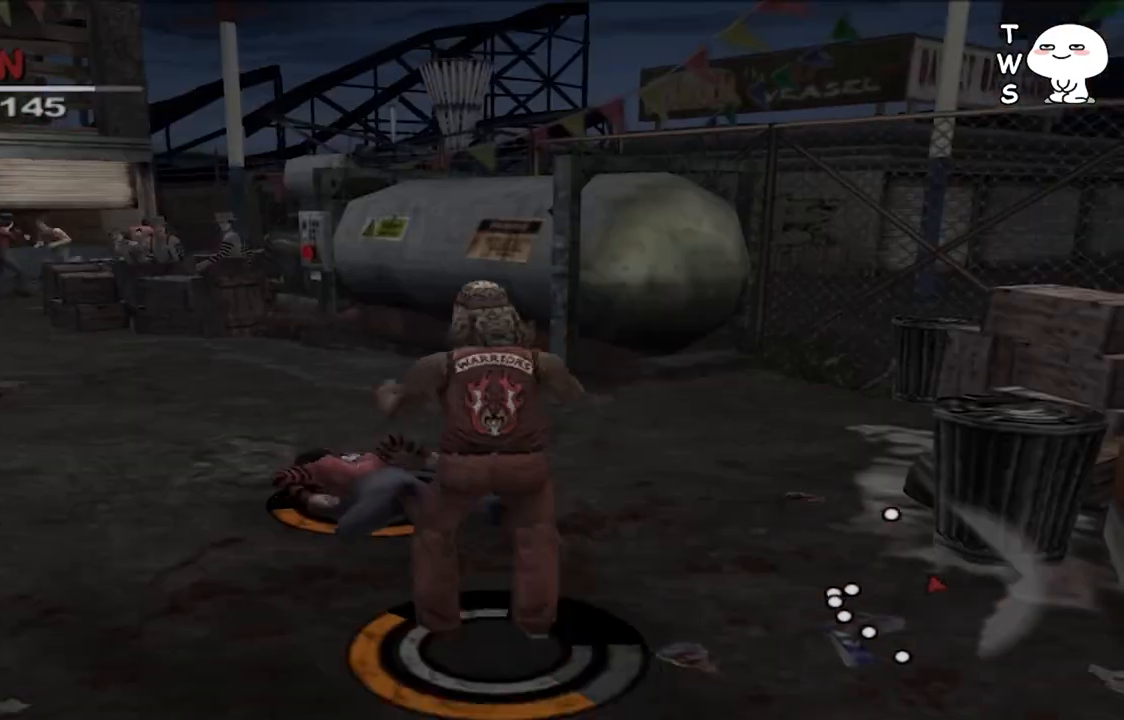
{"buttons": [], "left_stick": "center", "right_stick": "center", "events": [[233, "CROSS", "down"], [300, "left_stick", "center"], [367, "CROSS", "up"]]}
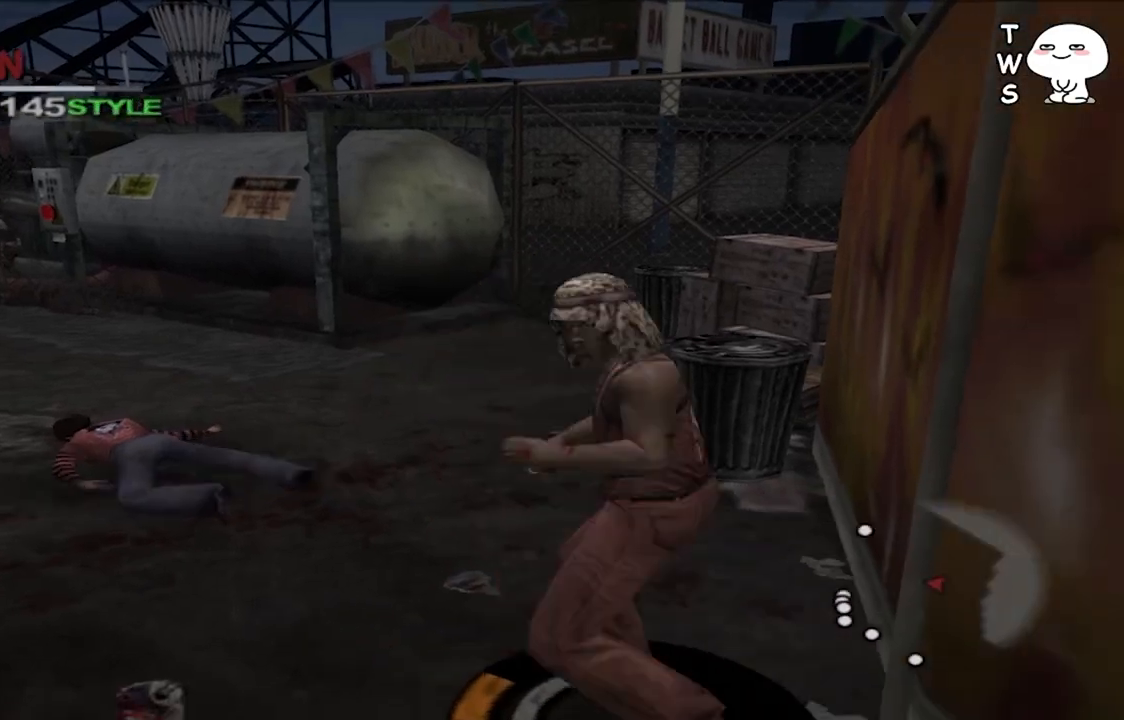
{"buttons": [], "left_stick": "up-left", "right_stick": "center", "events": [[33, "left_stick", "up-left"]]}
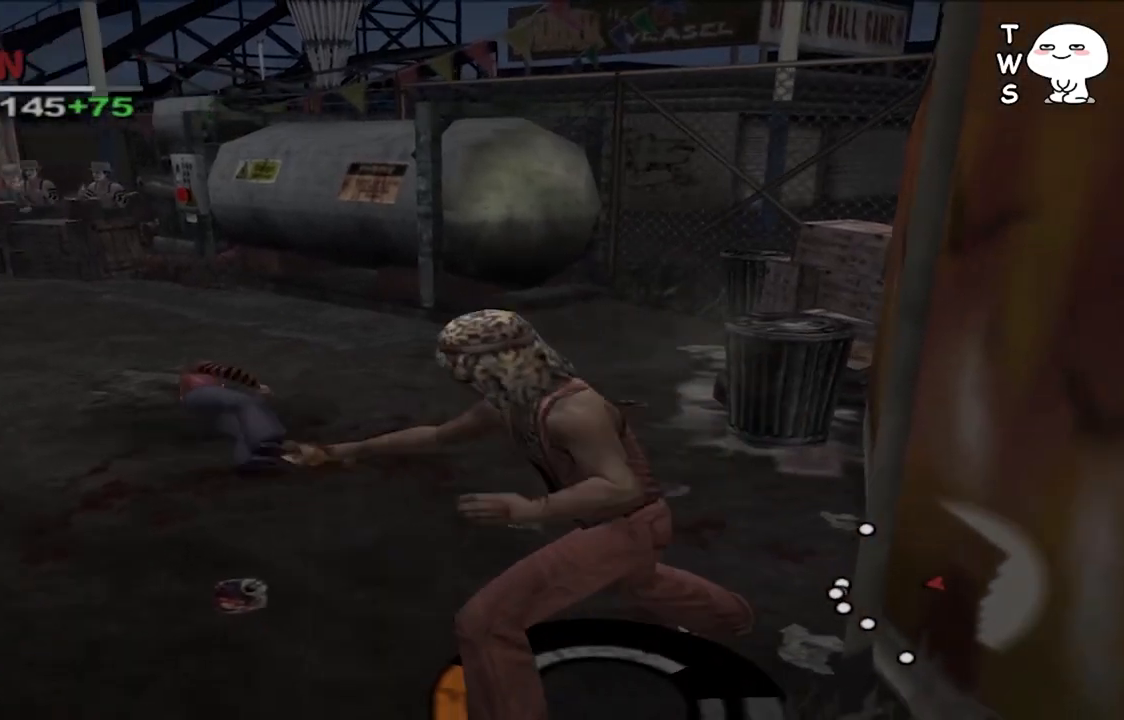
{"buttons": [], "left_stick": "up-left", "right_stick": "center", "events": [[100, "left_stick", "up"], [300, "left_stick", "up-left"]]}
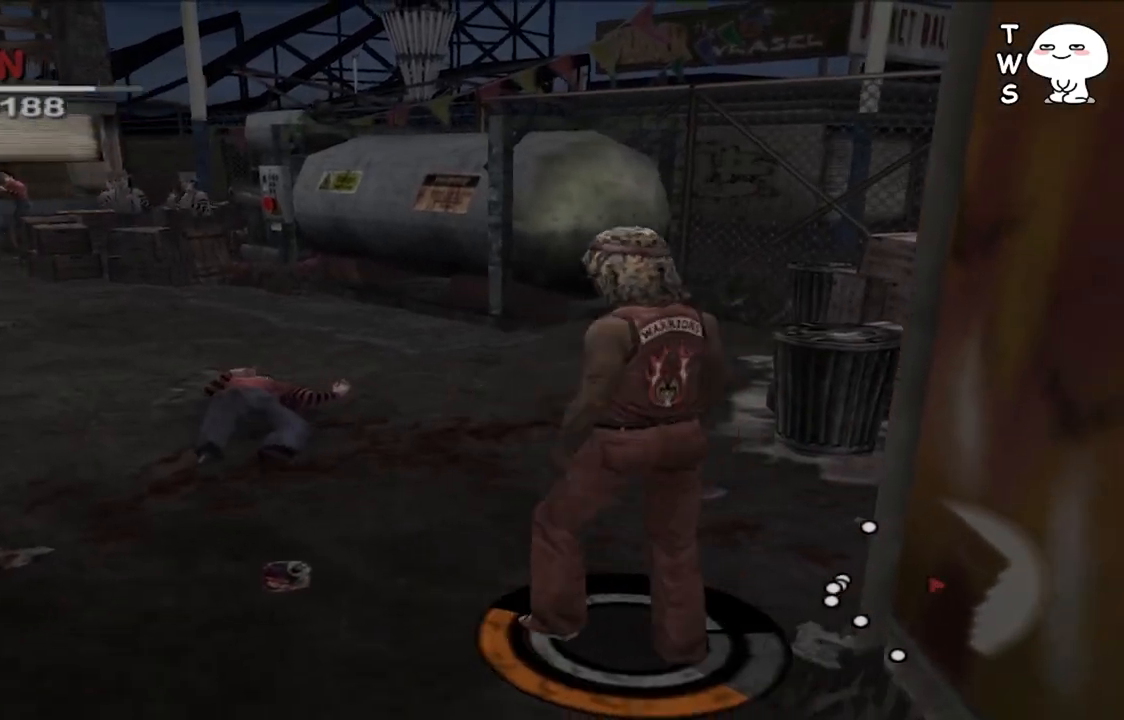
{"buttons": ["CROSS"], "left_stick": "up-left", "right_stick": "center", "events": [[467, "CROSS", "down"]]}
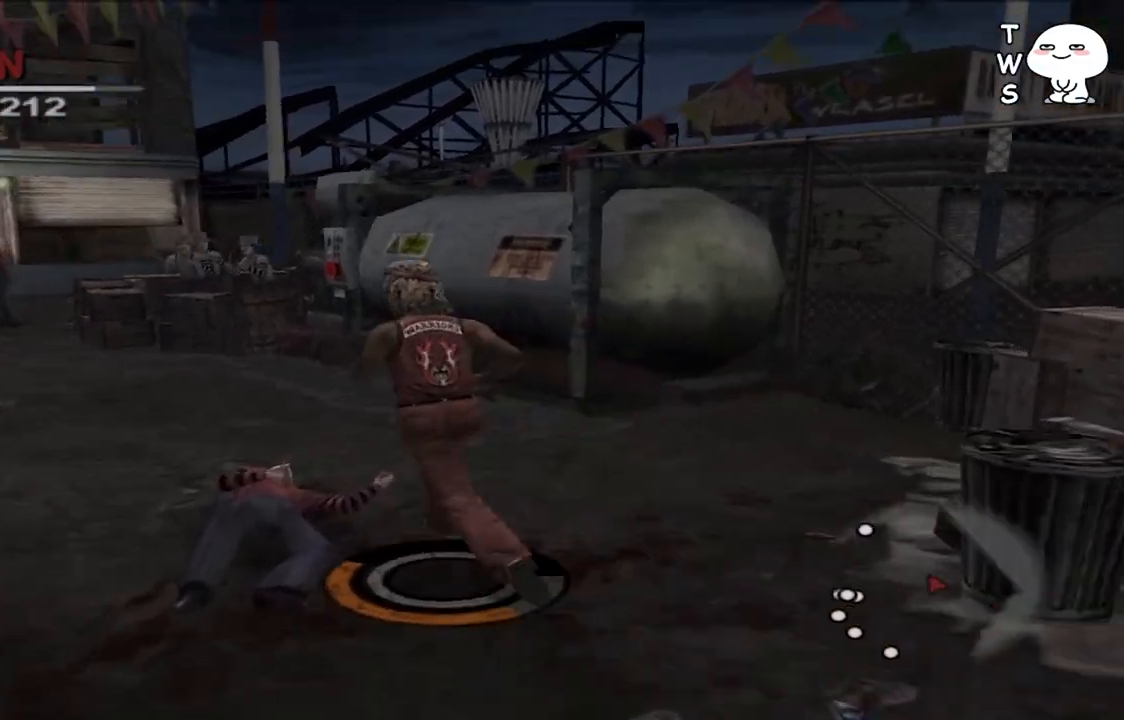
{"buttons": ["CROSS"], "left_stick": "center", "right_stick": "center", "events": [[33, "left_stick", "center"], [67, "CROSS", "up"], [133, "CROSS", "down"], [200, "CROSS", "up"], [300, "CROSS", "down"], [400, "CROSS", "up"], [467, "CROSS", "down"]]}
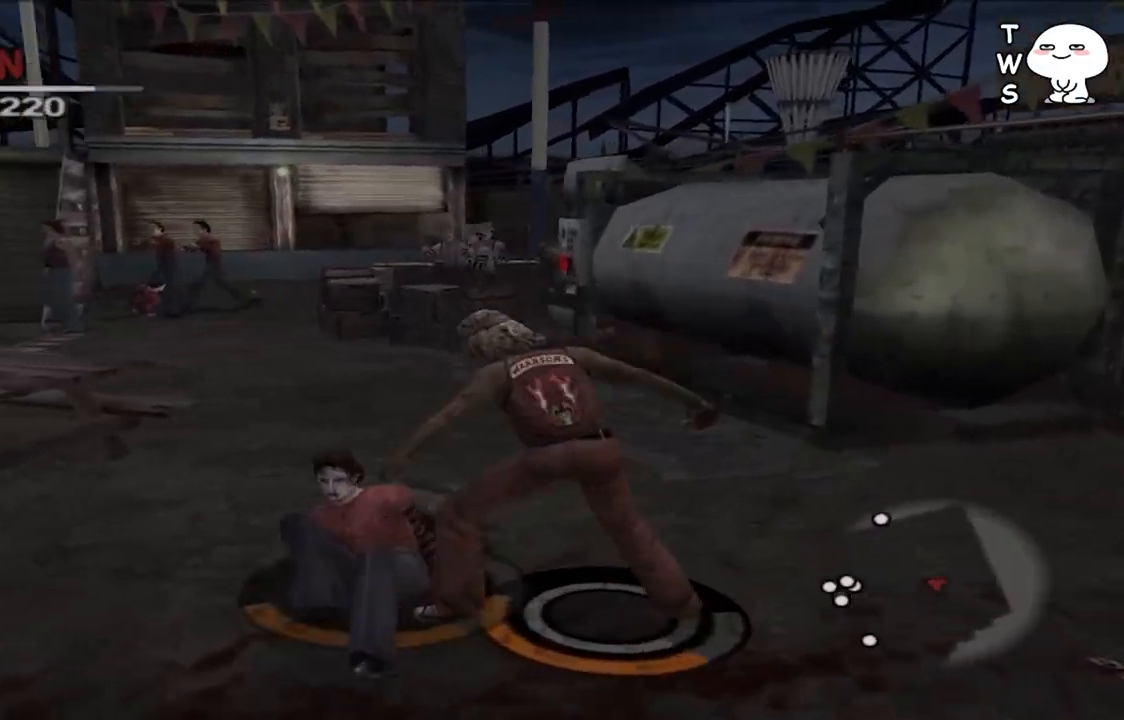
{"buttons": [], "left_stick": "center", "right_stick": "center", "events": [[100, "CROSS", "up"], [167, "CROSS", "down"], [267, "CROSS", "up"], [367, "CROSS", "down"], [467, "CROSS", "up"]]}
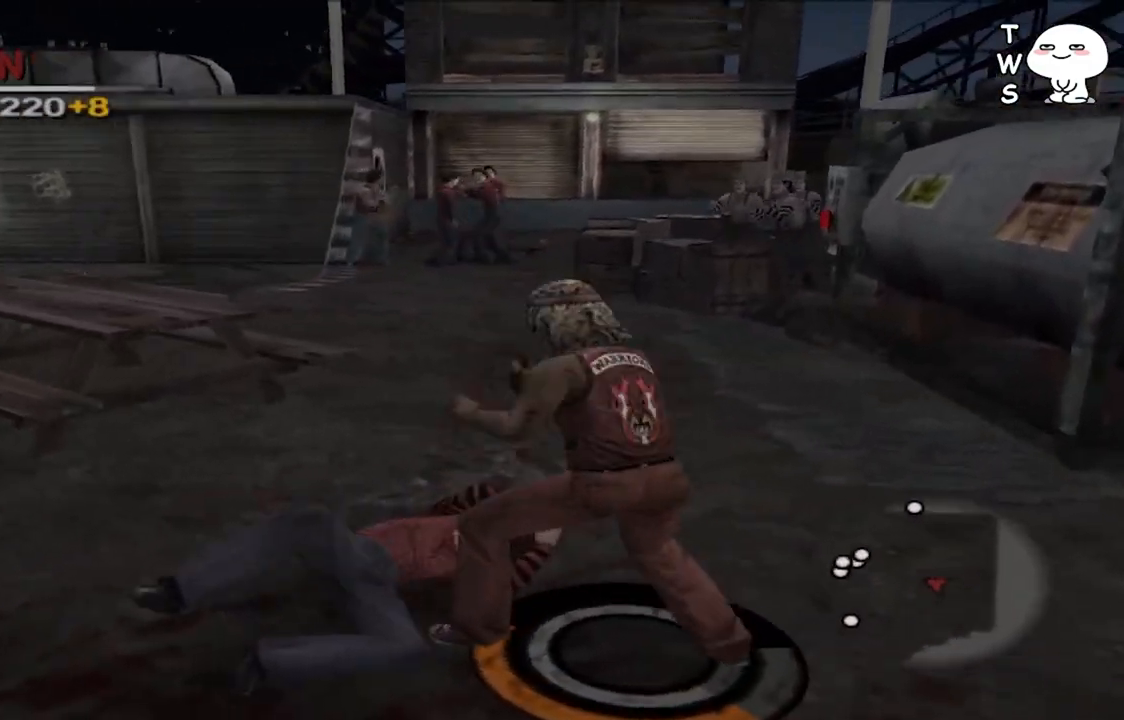
{"buttons": ["CROSS"], "left_stick": "center", "right_stick": "center", "events": [[33, "CROSS", "down"], [167, "CROSS", "up"], [233, "CROSS", "down"], [333, "CROSS", "up"], [400, "CROSS", "down"]]}
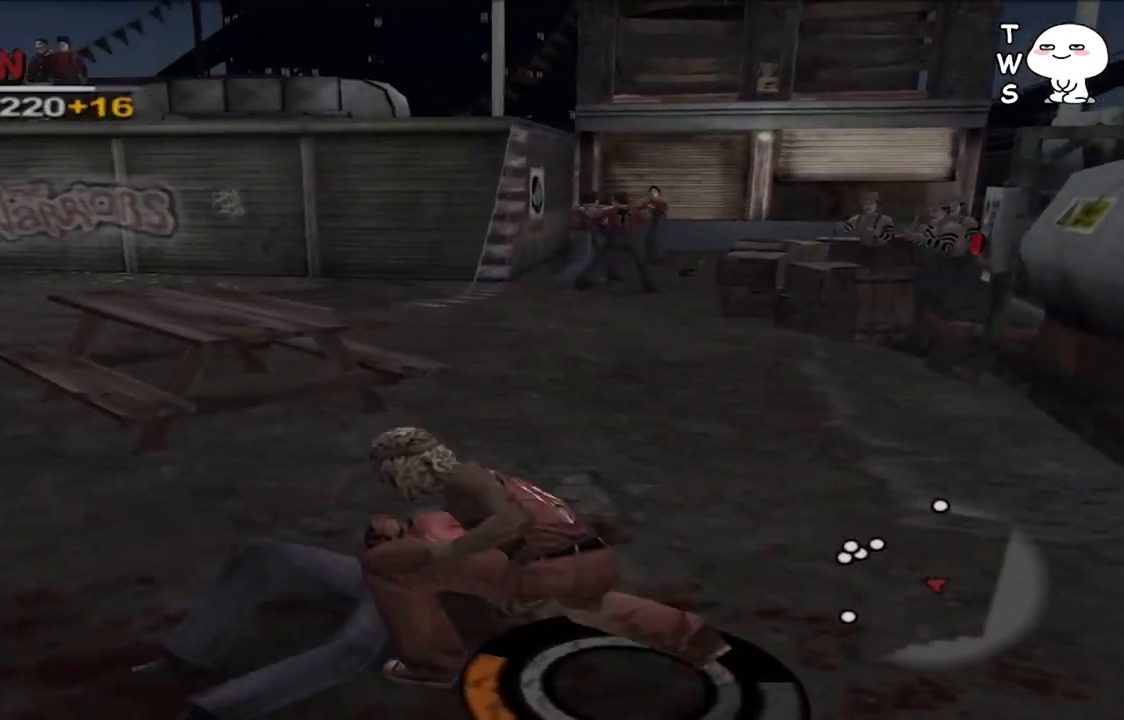
{"buttons": ["CROSS"], "left_stick": "center", "right_stick": "center", "events": [[33, "CROSS", "up"], [100, "CROSS", "down"], [200, "CROSS", "up"], [300, "CROSS", "down"], [367, "CROSS", "up"], [467, "CROSS", "down"]]}
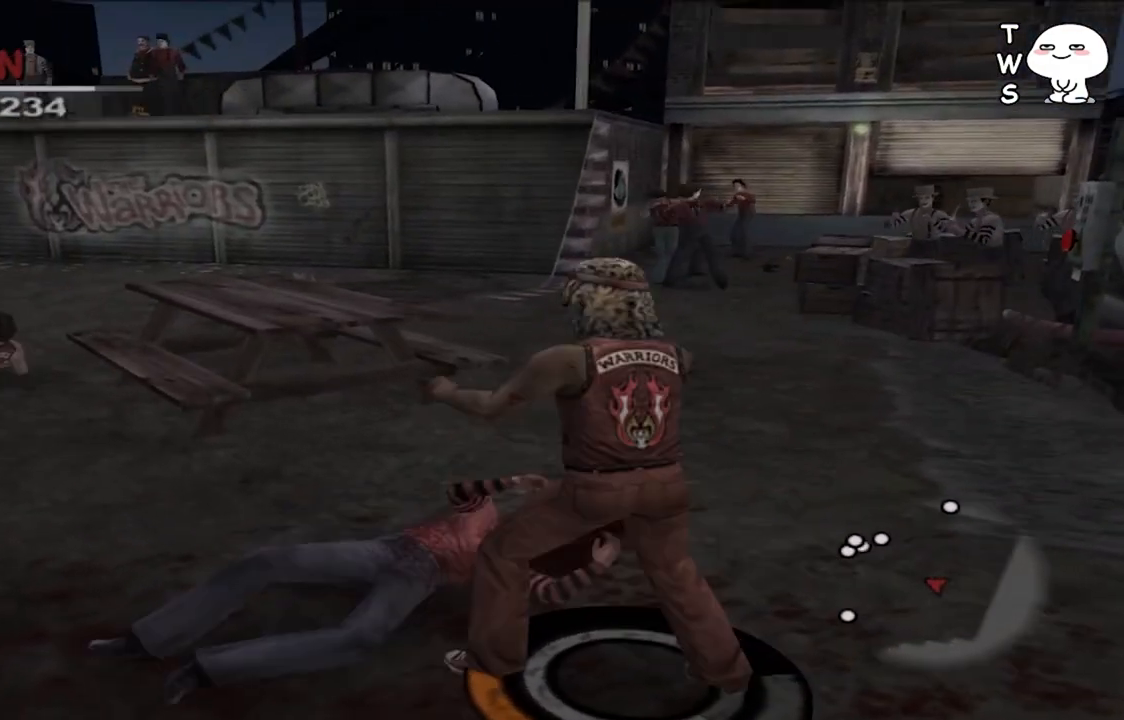
{"buttons": [], "left_stick": "center", "right_stick": "center", "events": [[67, "CROSS", "up"], [133, "CROSS", "down"], [267, "CROSS", "up"], [333, "CROSS", "down"], [467, "CROSS", "up"]]}
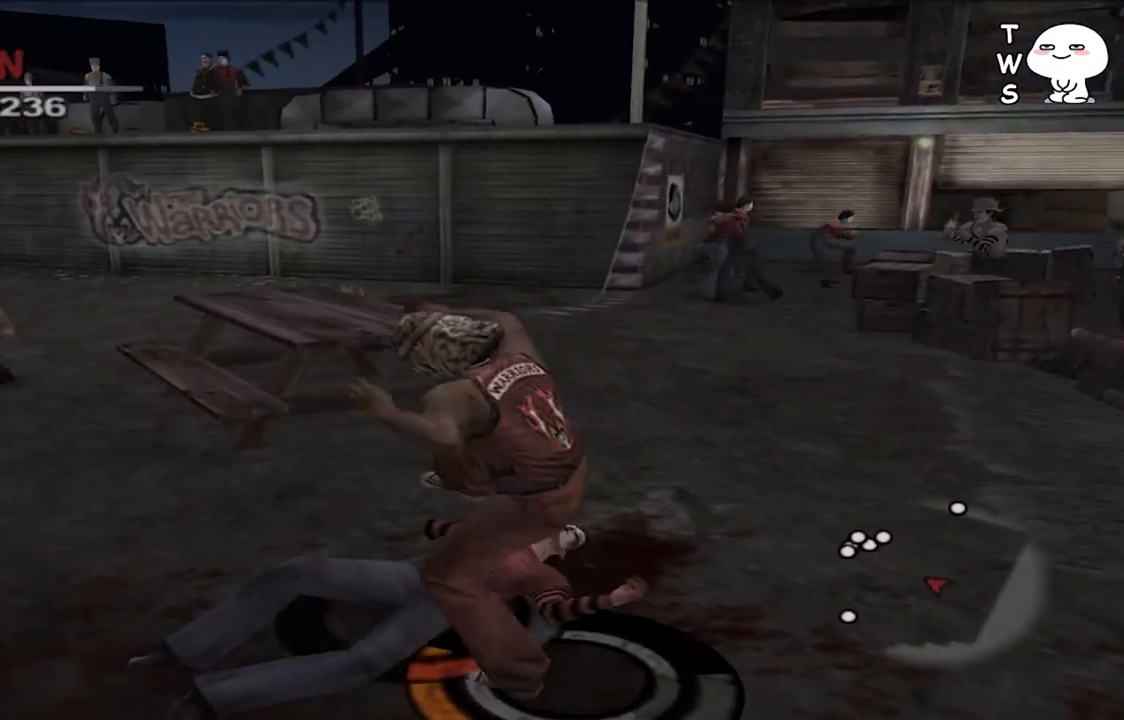
{"buttons": ["CROSS"], "left_stick": "center", "right_stick": "center", "events": [[33, "CROSS", "down"], [167, "CROSS", "up"], [233, "CROSS", "down"], [333, "CROSS", "up"], [433, "CROSS", "down"]]}
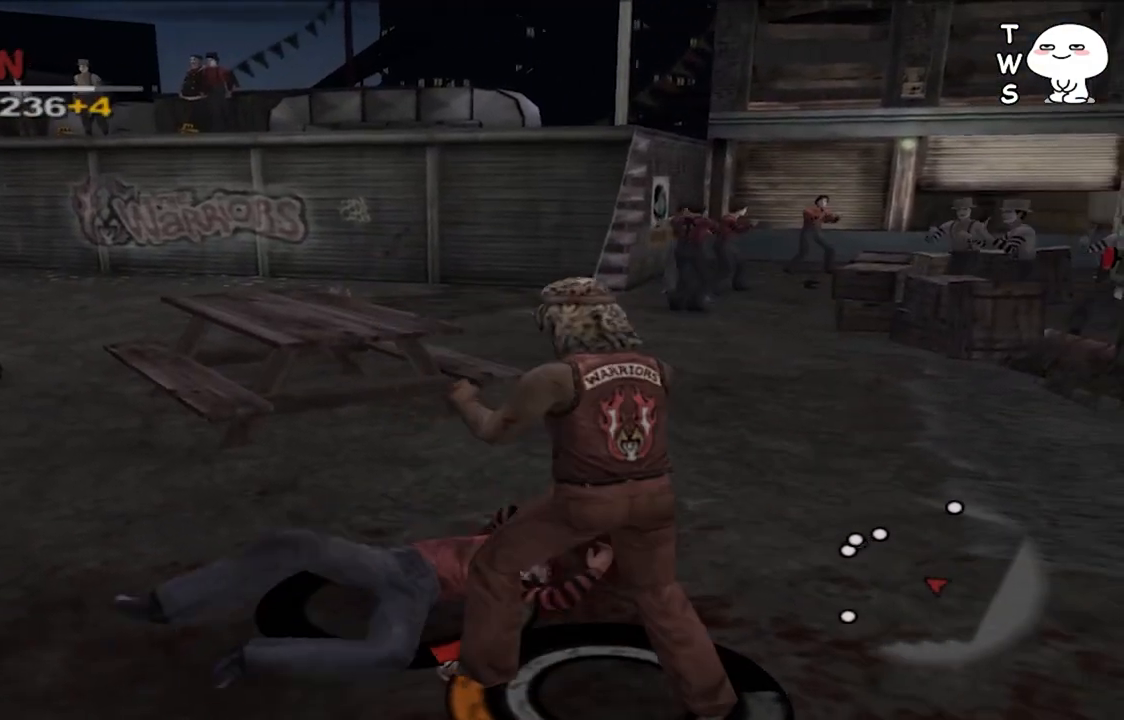
{"buttons": ["CROSS"], "left_stick": "center", "right_stick": "center", "events": [[33, "CROSS", "up"], [100, "CROSS", "down"], [233, "CROSS", "up"], [300, "CROSS", "down"], [400, "CROSS", "up"], [500, "CROSS", "down"]]}